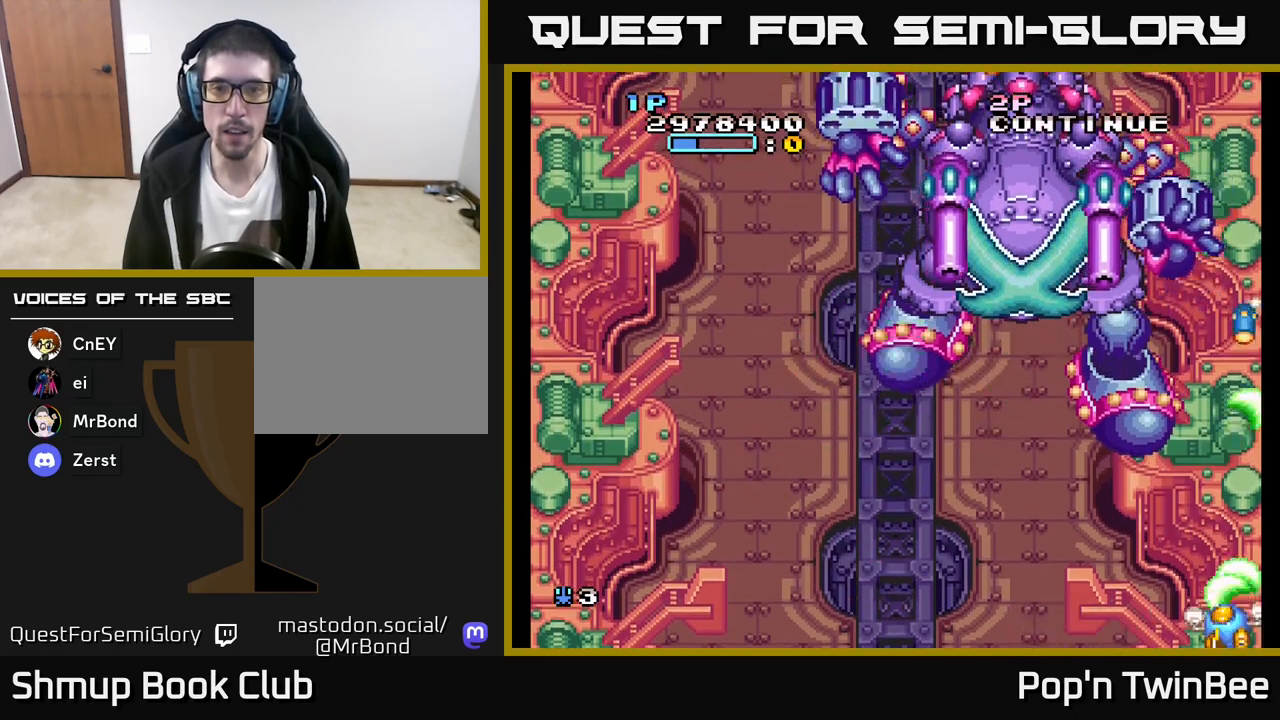
Gameplay with a controller (Xbox layout); each line is a JSON object with the inputs held at the frame after it. "events" lists button and stick changes between this image and that frame as [ms after this image, input, new state], when the widget could be followed in between.
{"buttons": ["A", "DPAD_LEFT"], "left_stick": "center", "right_stick": "center", "events": [[183, "DPAD_LEFT", "up"], [217, "DPAD_RIGHT", "down"], [233, "DPAD_DOWN", "down"], [367, "DPAD_RIGHT", "up"], [383, "DPAD_DOWN", "up"], [417, "DPAD_LEFT", "down"]]}
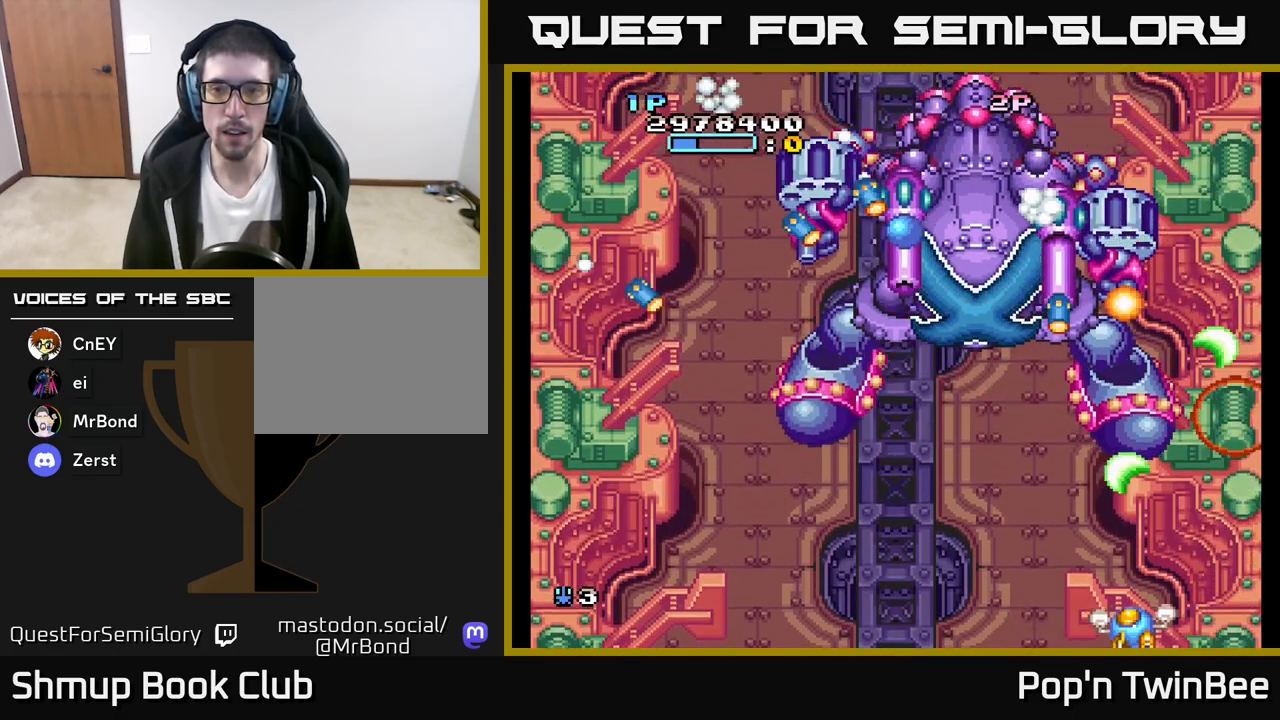
{"buttons": ["A", "DPAD_DOWN", "DPAD_LEFT"], "left_stick": "center", "right_stick": "center", "events": [[117, "DPAD_LEFT", "up"], [200, "DPAD_LEFT", "down"], [283, "DPAD_LEFT", "up"], [367, "DPAD_LEFT", "down"], [500, "DPAD_DOWN", "down"]]}
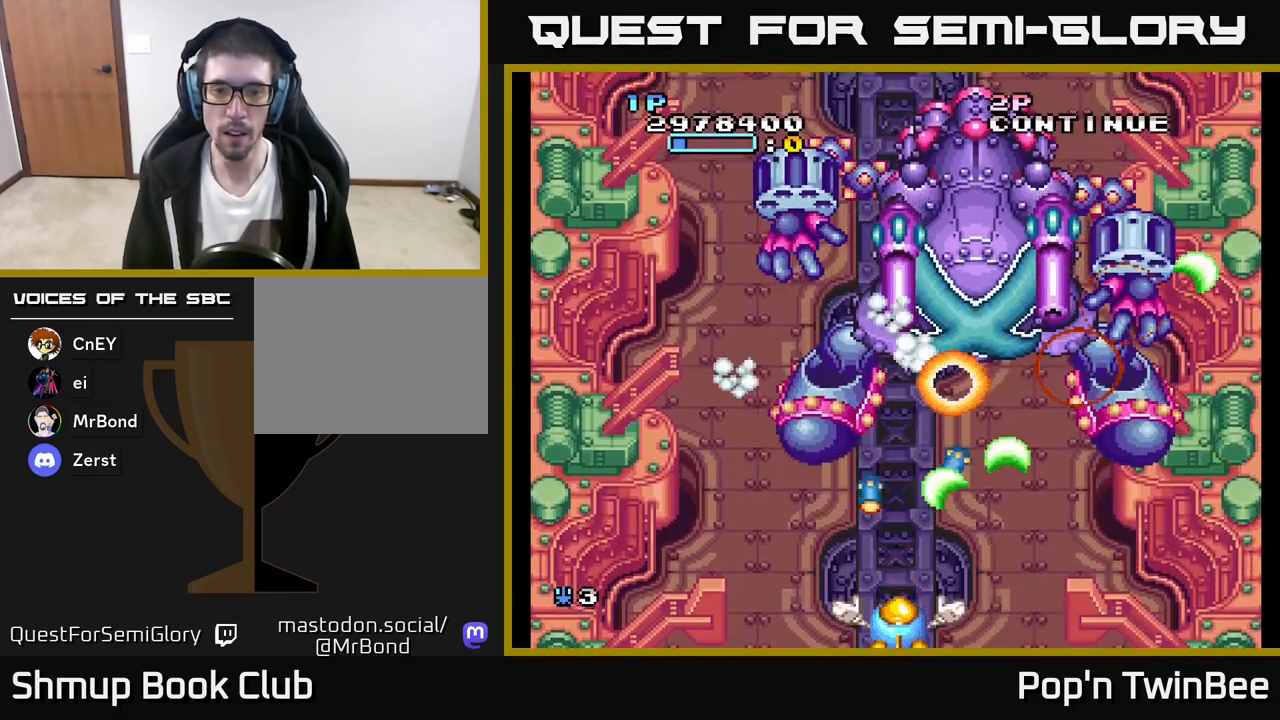
{"buttons": ["A", "DPAD_RIGHT"], "left_stick": "center", "right_stick": "center", "events": [[200, "DPAD_DOWN", "up"], [383, "DPAD_UP", "down"], [400, "DPAD_LEFT", "up"], [500, "DPAD_RIGHT", "down"], [500, "DPAD_UP", "up"]]}
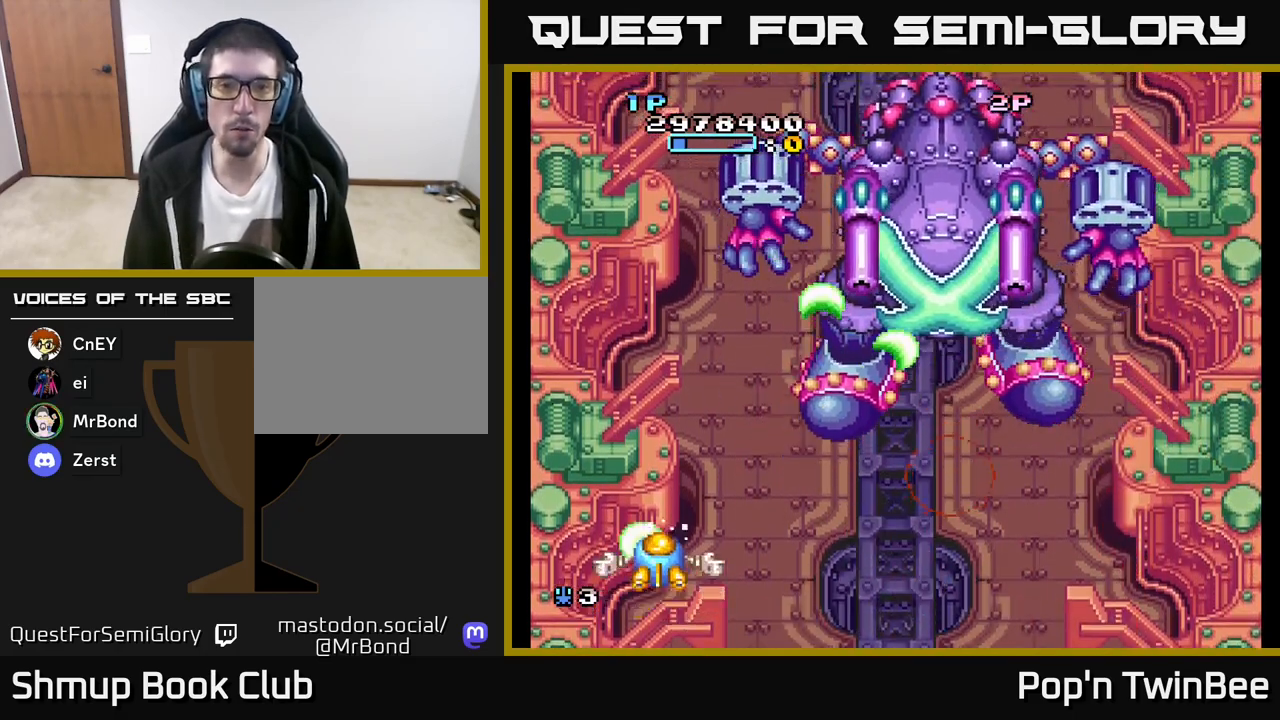
{"buttons": ["A", "DPAD_RIGHT"], "left_stick": "center", "right_stick": "center", "events": [[183, "DPAD_RIGHT", "up"], [200, "DPAD_UP", "down"], [217, "DPAD_LEFT", "down"], [300, "DPAD_UP", "up"], [317, "DPAD_LEFT", "up"], [333, "DPAD_RIGHT", "down"]]}
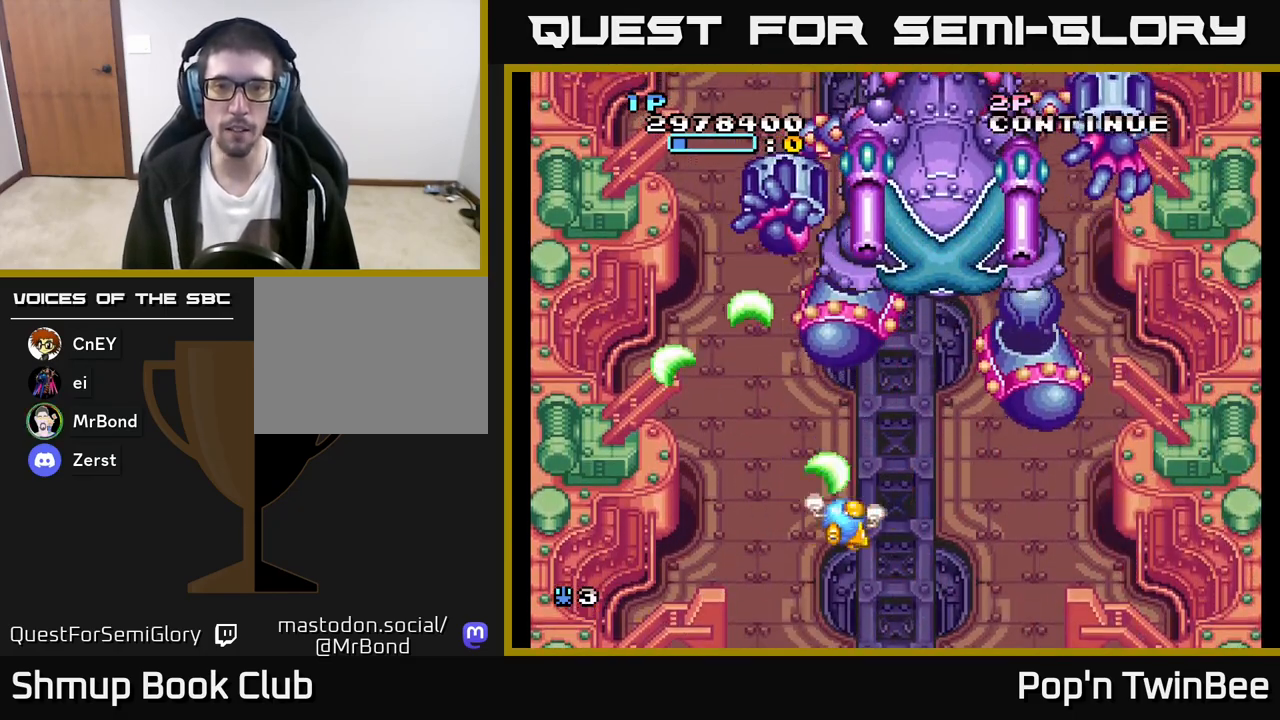
{"buttons": ["A"], "left_stick": "center", "right_stick": "center", "events": [[50, "DPAD_UP", "down"], [83, "DPAD_RIGHT", "up"], [150, "DPAD_LEFT", "down"], [183, "DPAD_UP", "up"], [200, "DPAD_LEFT", "up"]]}
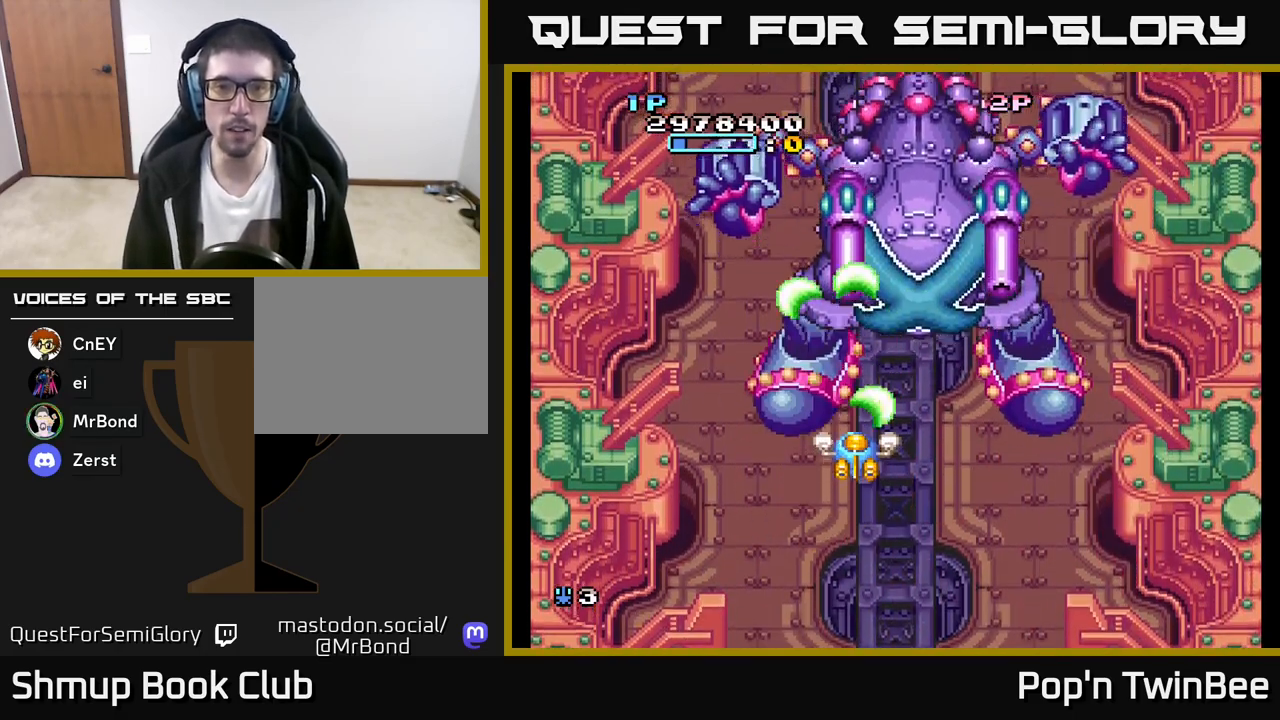
{"buttons": ["A"], "left_stick": "center", "right_stick": "center", "events": [[33, "DPAD_DOWN", "down"], [200, "DPAD_DOWN", "up"]]}
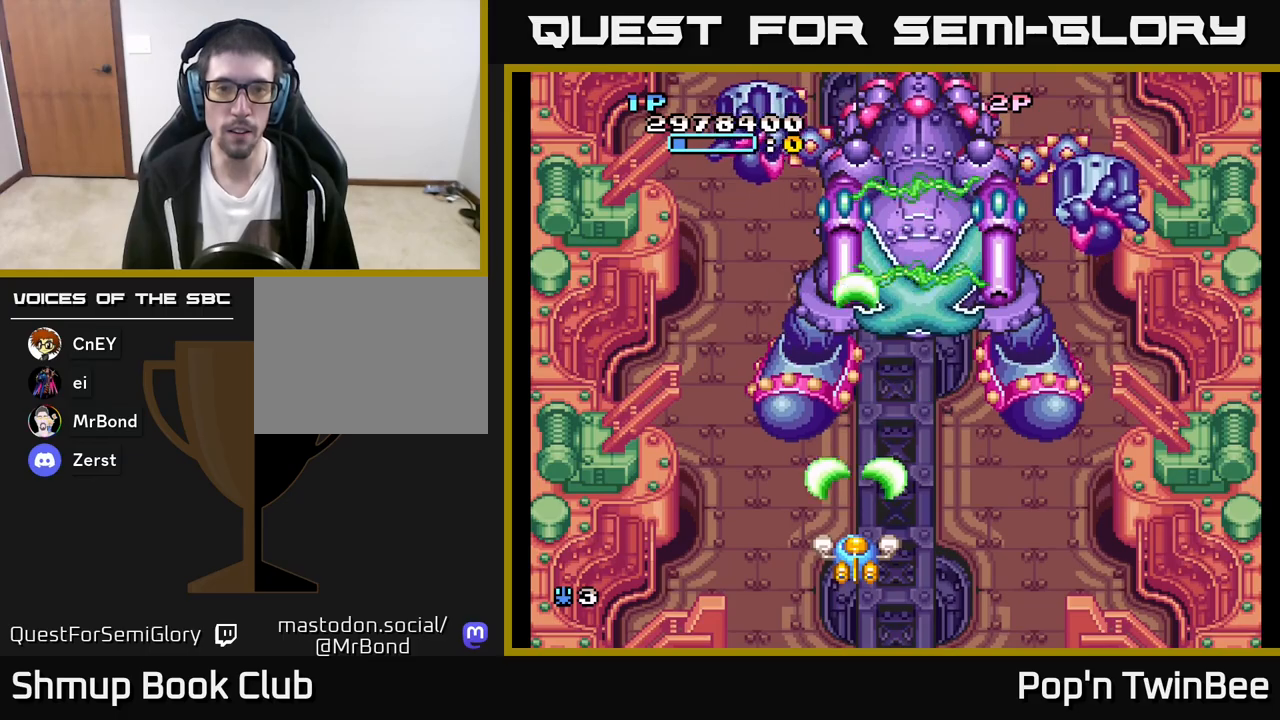
{"buttons": ["A"], "left_stick": "center", "right_stick": "center", "events": [[17, "DPAD_DOWN", "down"], [17, "DPAD_LEFT", "down"], [67, "DPAD_DOWN", "up"], [83, "DPAD_DOWN", "down"], [133, "DPAD_DOWN", "up"], [217, "DPAD_LEFT", "up"], [250, "DPAD_UP", "down"], [367, "DPAD_UP", "up"]]}
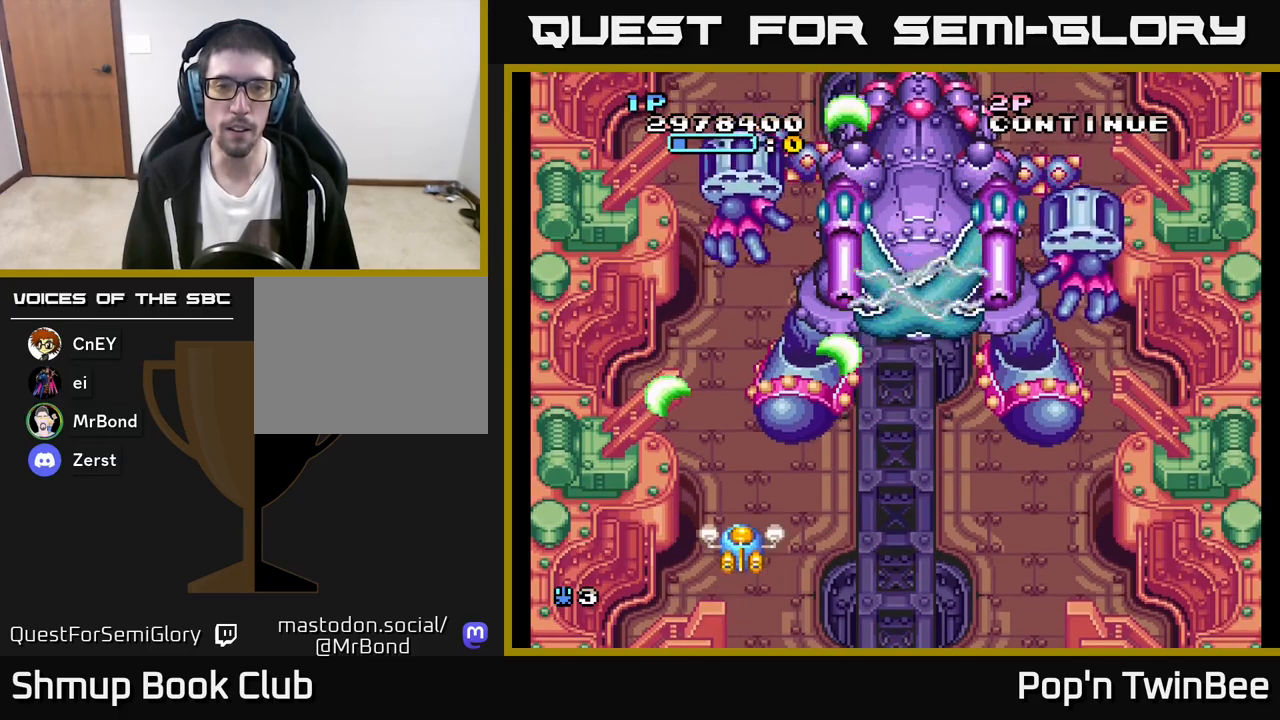
{"buttons": ["A"], "left_stick": "center", "right_stick": "center", "events": [[33, "DPAD_LEFT", "down"], [133, "DPAD_LEFT", "up"]]}
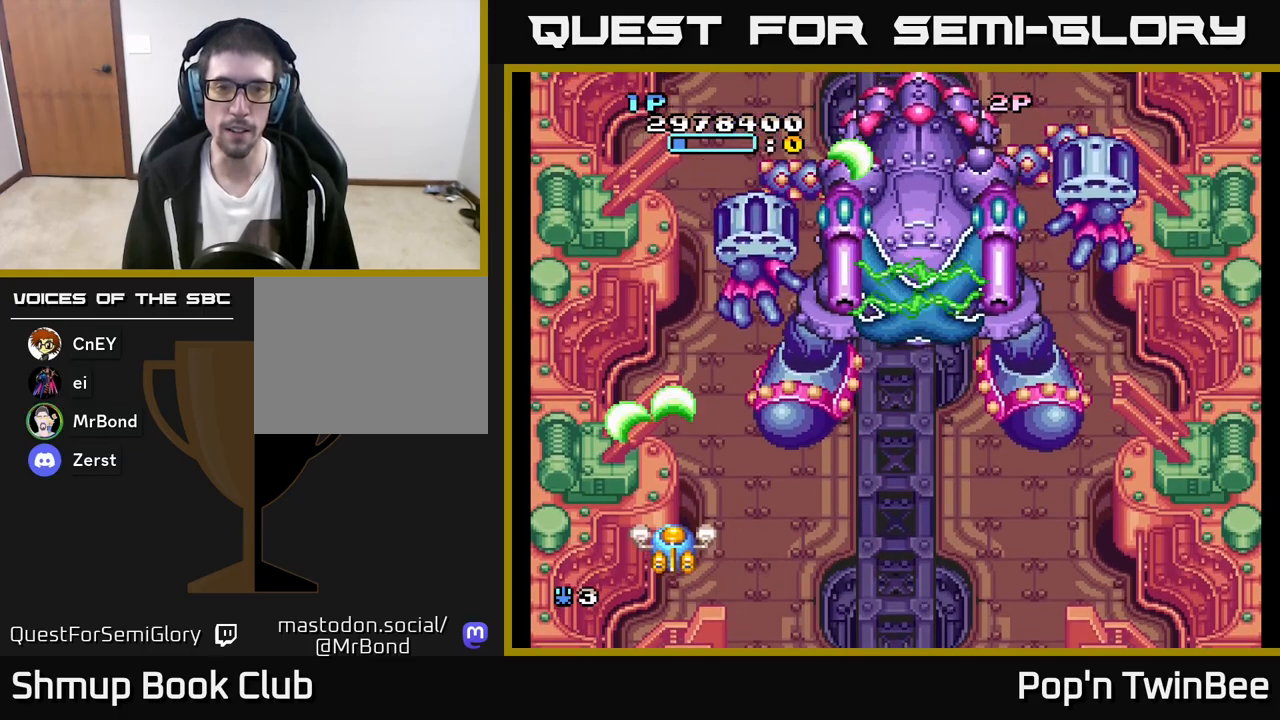
{"buttons": ["A", "DPAD_LEFT"], "left_stick": "center", "right_stick": "center", "events": [[117, "DPAD_UP", "down"], [217, "DPAD_UP", "up"], [467, "DPAD_LEFT", "down"]]}
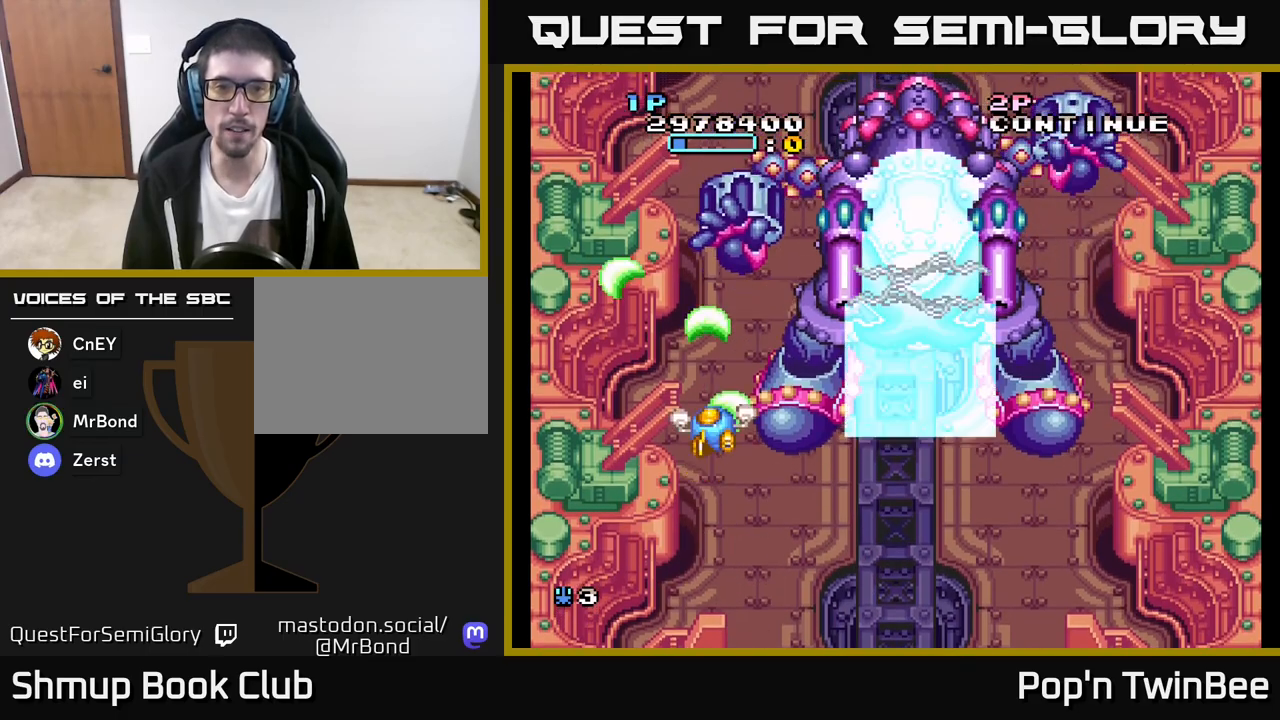
{"buttons": ["A", "DPAD_LEFT"], "left_stick": "center", "right_stick": "center", "events": [[17, "DPAD_UP", "down"], [67, "DPAD_UP", "up"], [100, "DPAD_LEFT", "up"], [133, "DPAD_LEFT", "down"], [250, "DPAD_LEFT", "up"], [450, "DPAD_LEFT", "down"]]}
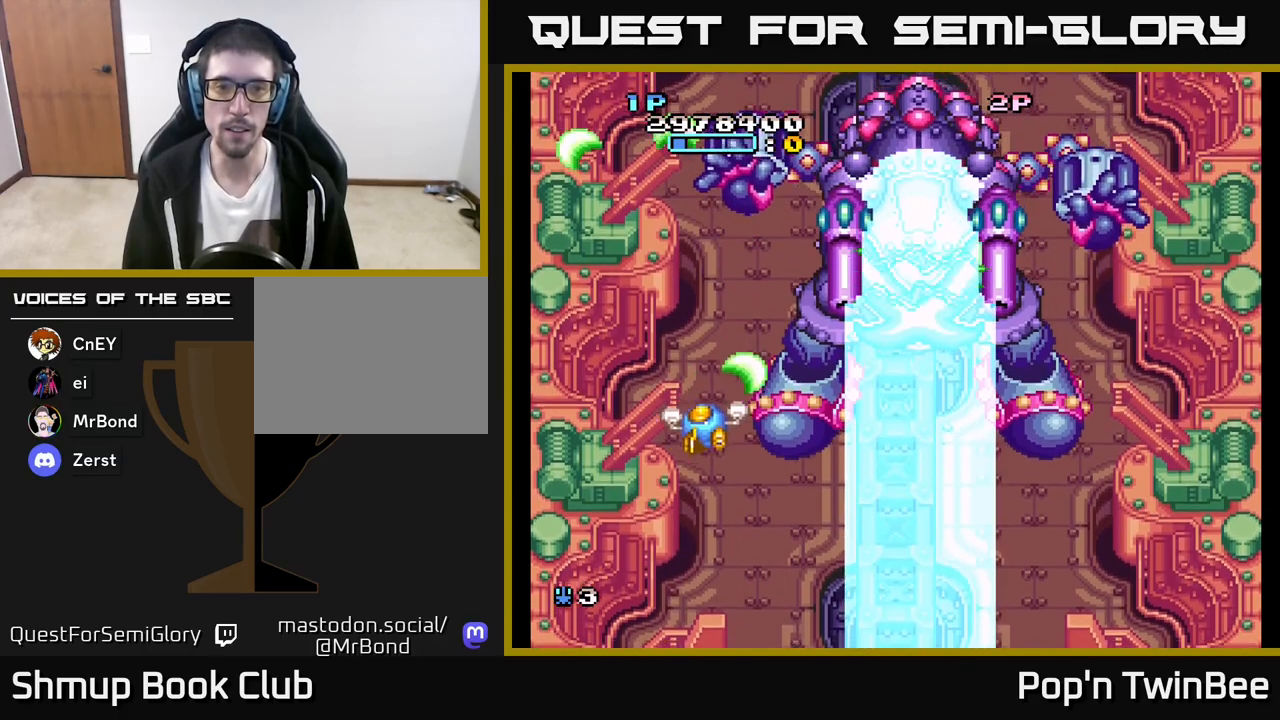
{"buttons": ["A"], "left_stick": "center", "right_stick": "center", "events": [[83, "DPAD_LEFT", "up"], [200, "DPAD_DOWN", "down"], [200, "DPAD_LEFT", "down"], [267, "DPAD_DOWN", "up"], [317, "DPAD_LEFT", "up"], [417, "DPAD_LEFT", "down"], [500, "DPAD_LEFT", "up"]]}
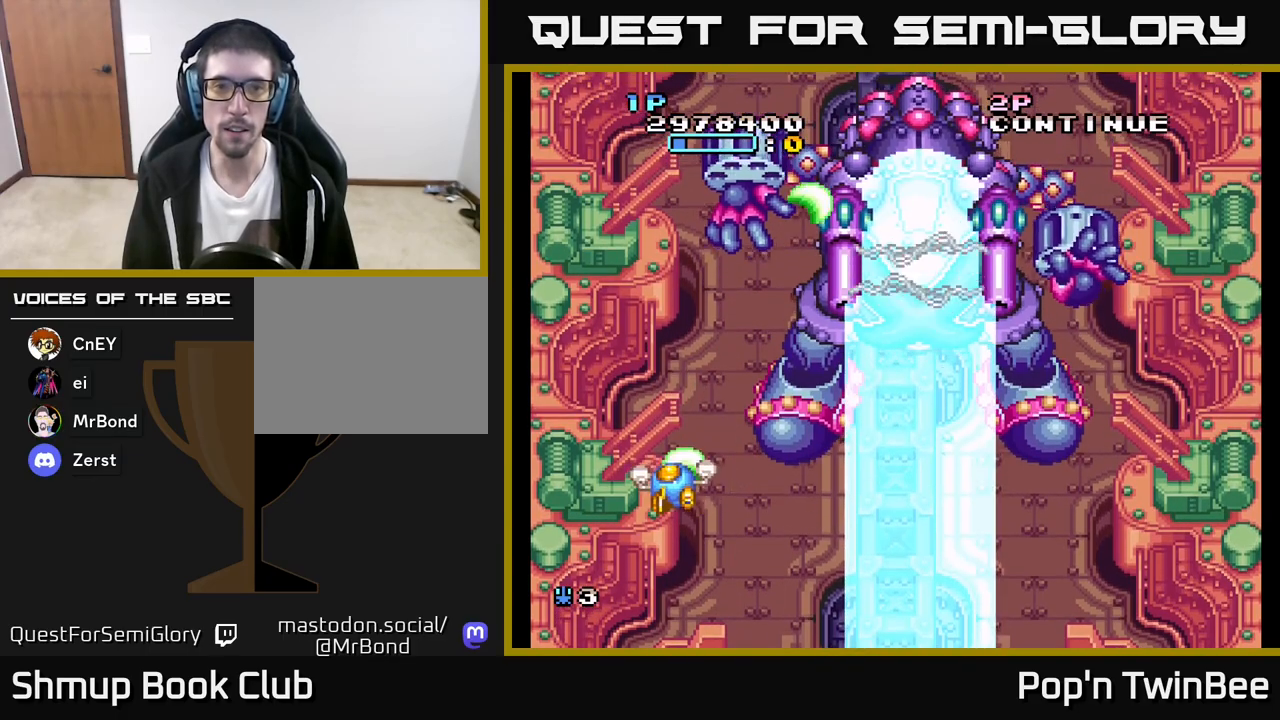
{"buttons": ["A"], "left_stick": "center", "right_stick": "center", "events": [[117, "DPAD_LEFT", "down"], [217, "DPAD_LEFT", "up"], [317, "DPAD_LEFT", "down"], [400, "DPAD_LEFT", "up"]]}
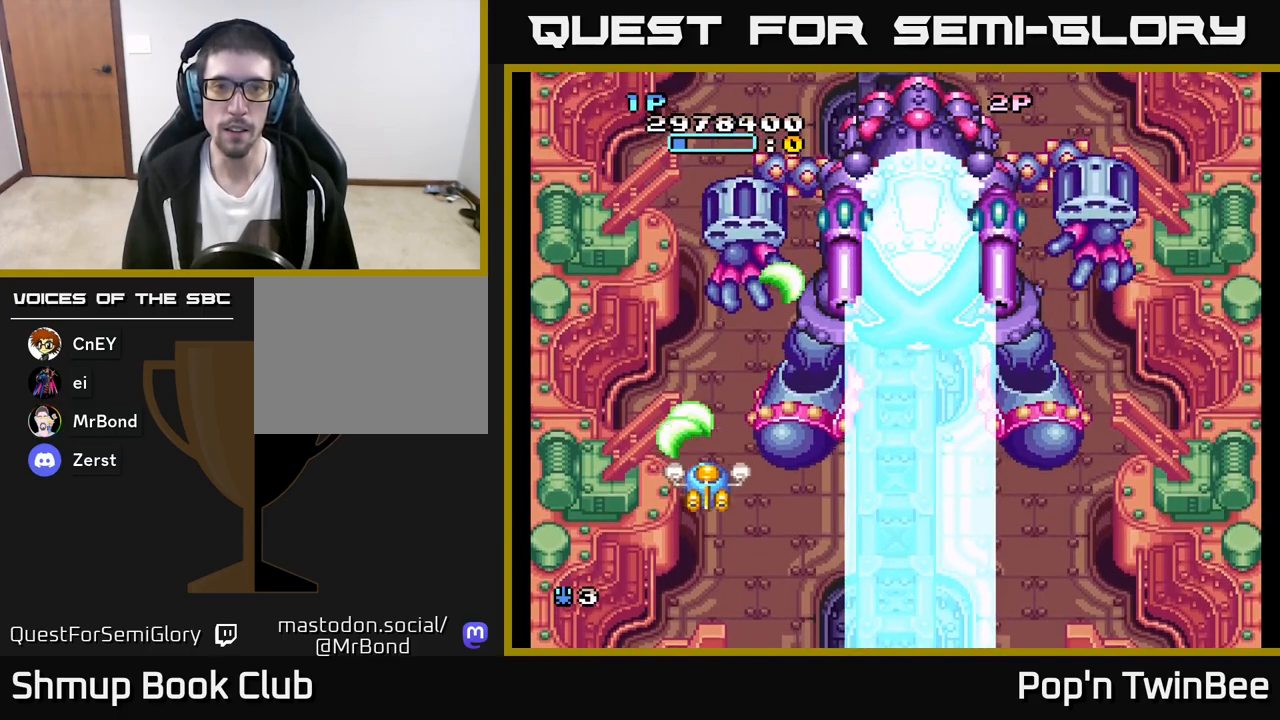
{"buttons": ["A", "DPAD_LEFT"], "left_stick": "center", "right_stick": "center", "events": [[33, "DPAD_LEFT", "down"], [117, "DPAD_LEFT", "up"], [450, "DPAD_LEFT", "down"]]}
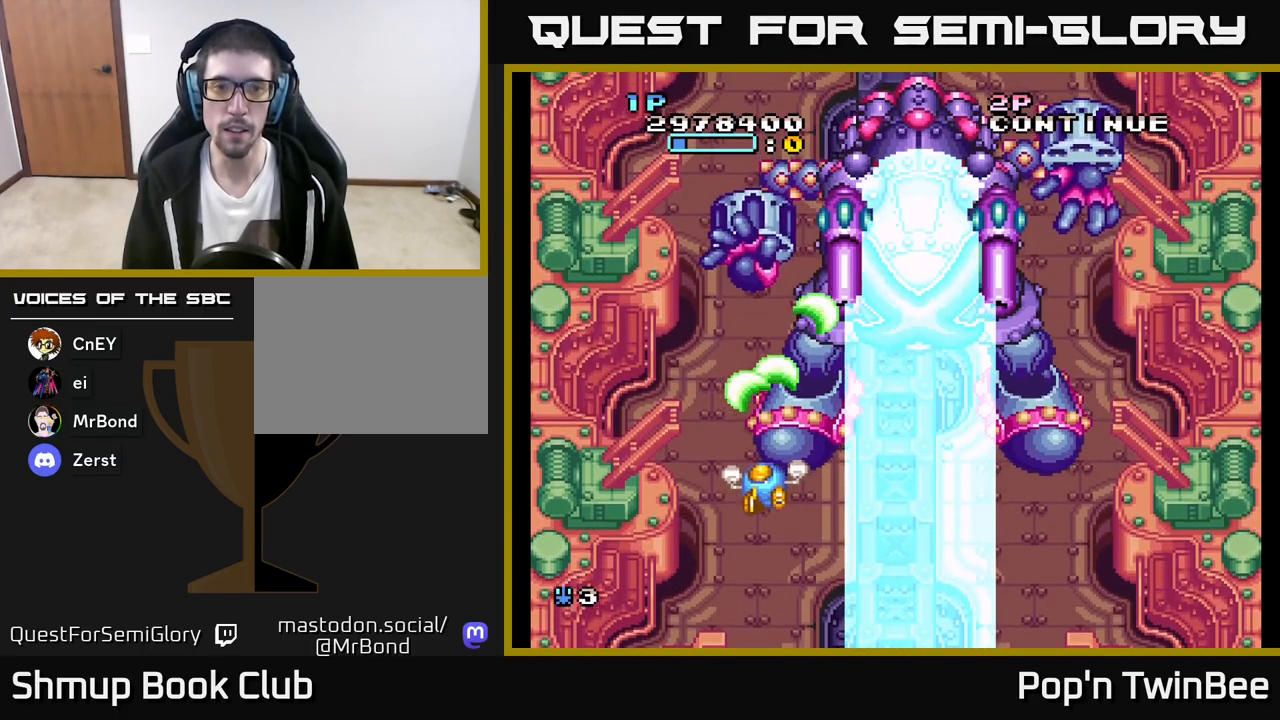
{"buttons": ["A", "DPAD_LEFT"], "left_stick": "center", "right_stick": "center", "events": [[217, "DPAD_LEFT", "up"], [250, "DPAD_DOWN", "down"], [317, "DPAD_DOWN", "up"], [433, "DPAD_LEFT", "down"]]}
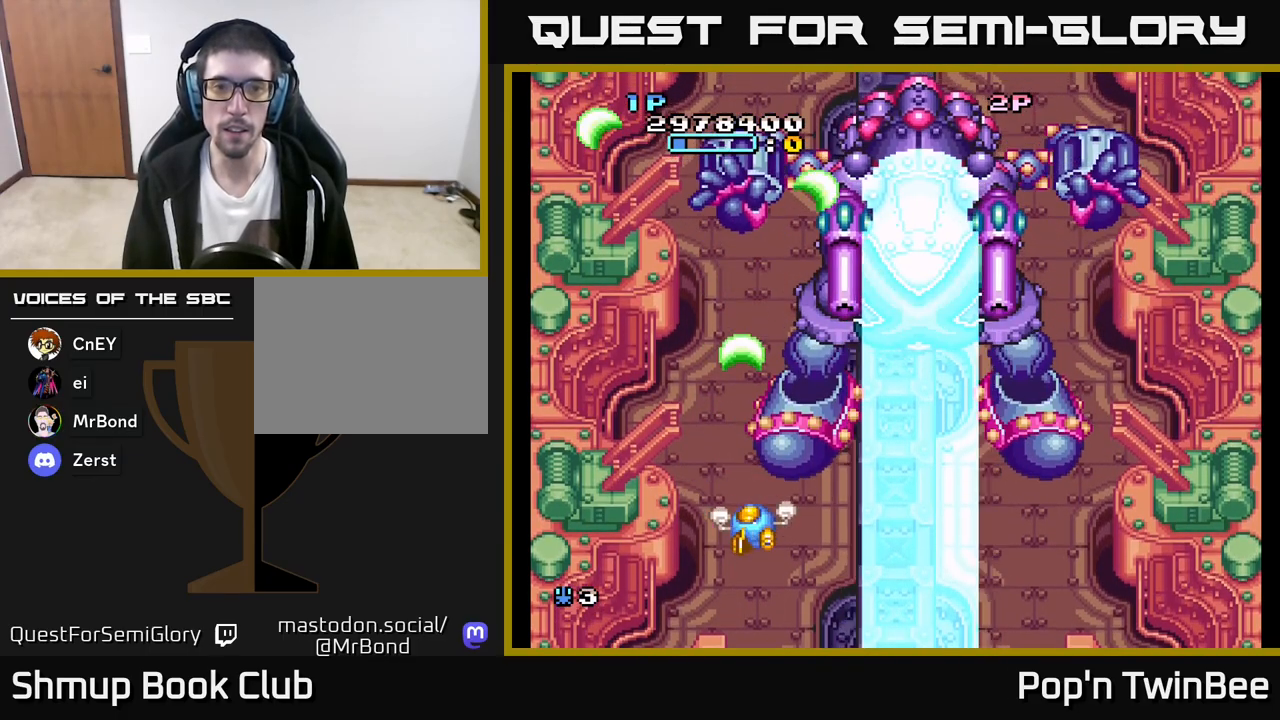
{"buttons": ["A"], "left_stick": "center", "right_stick": "center", "events": [[83, "DPAD_LEFT", "up"], [233, "DPAD_LEFT", "down"], [333, "DPAD_LEFT", "up"]]}
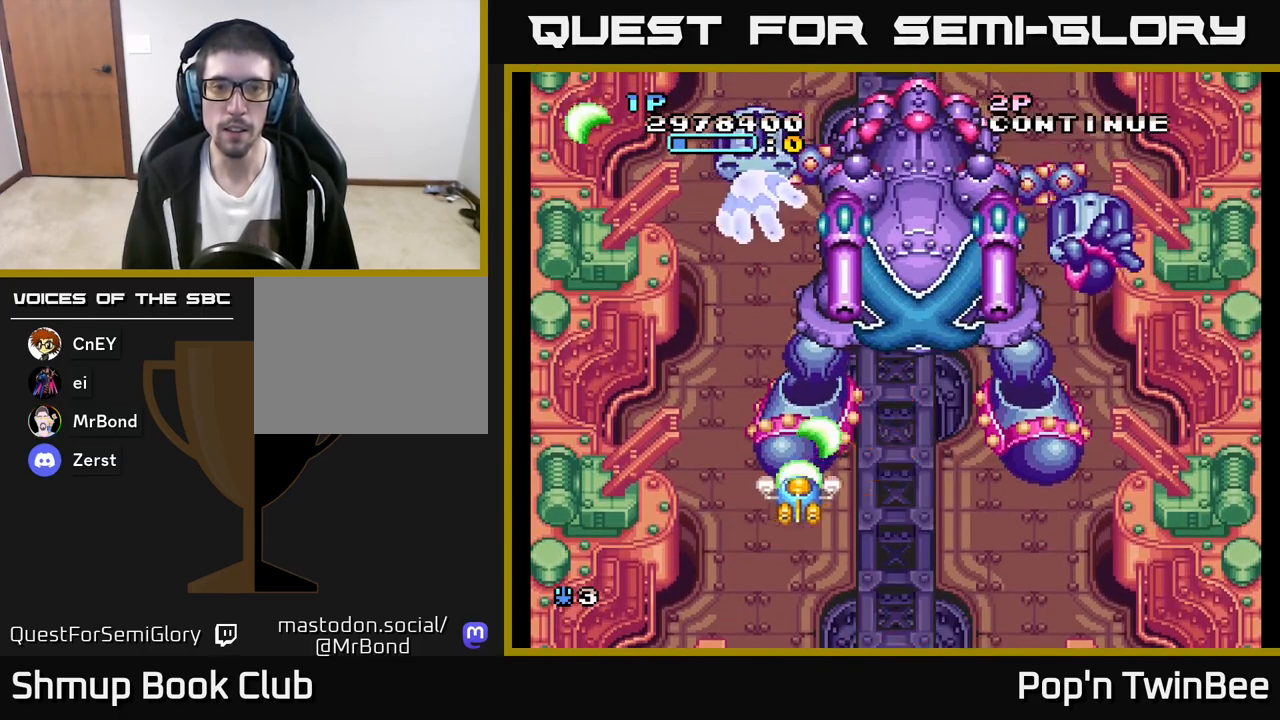
{"buttons": ["A"], "left_stick": "center", "right_stick": "center", "events": [[17, "DPAD_LEFT", "down"], [100, "DPAD_LEFT", "up"], [233, "DPAD_LEFT", "down"], [267, "DPAD_DOWN", "down"], [383, "DPAD_LEFT", "up"], [400, "DPAD_DOWN", "up"]]}
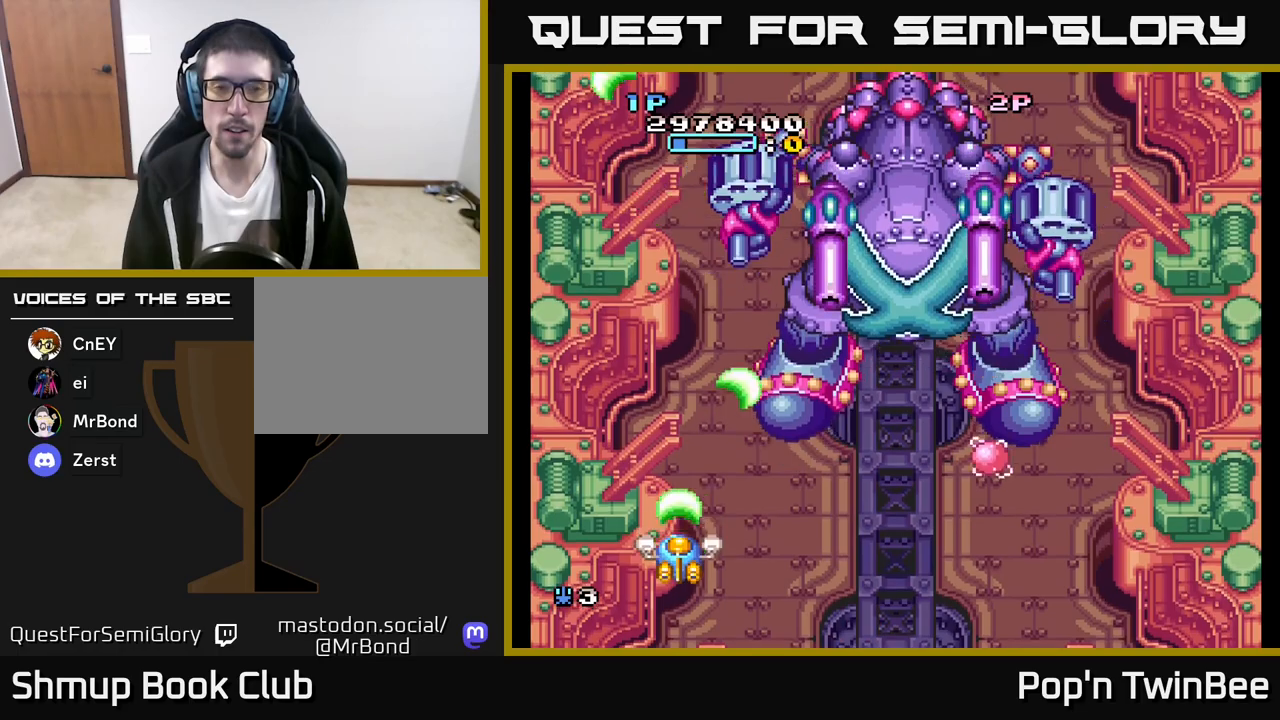
{"buttons": ["A", "DPAD_LEFT"], "left_stick": "center", "right_stick": "center", "events": [[300, "DPAD_UP", "down"], [417, "DPAD_UP", "up"], [483, "DPAD_LEFT", "down"]]}
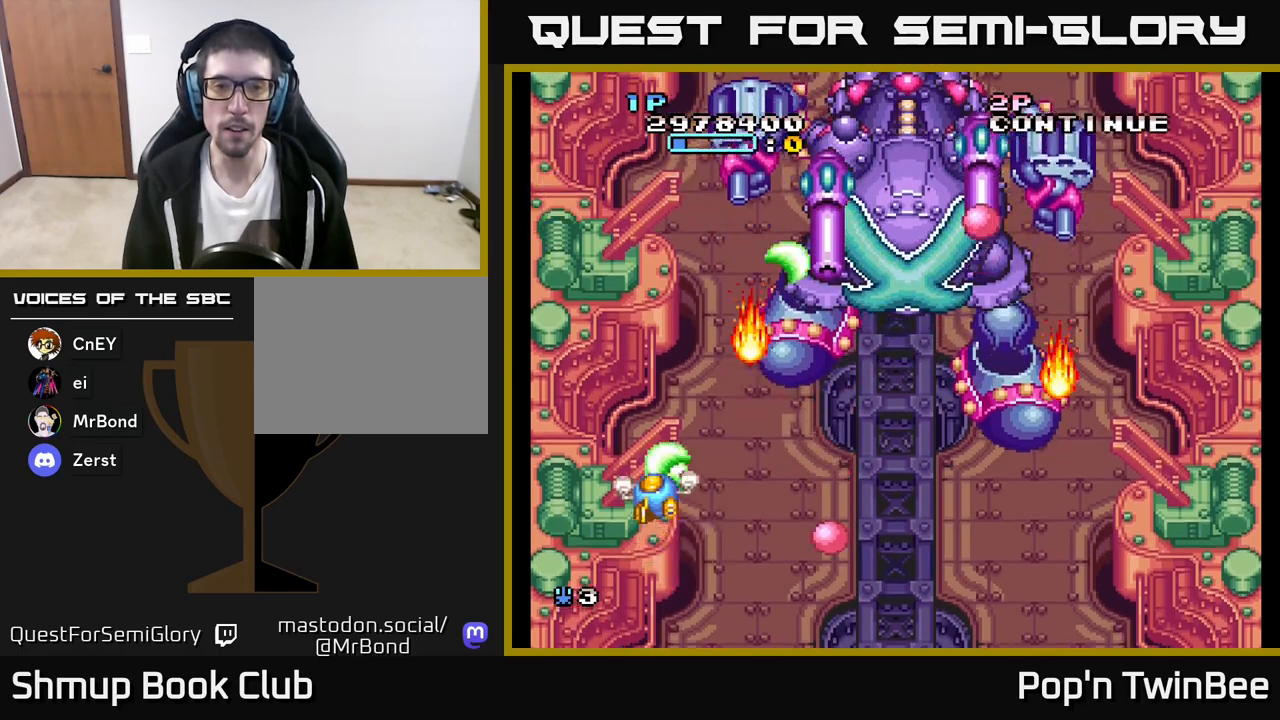
{"buttons": ["A"], "left_stick": "center", "right_stick": "center", "events": [[50, "DPAD_LEFT", "up"]]}
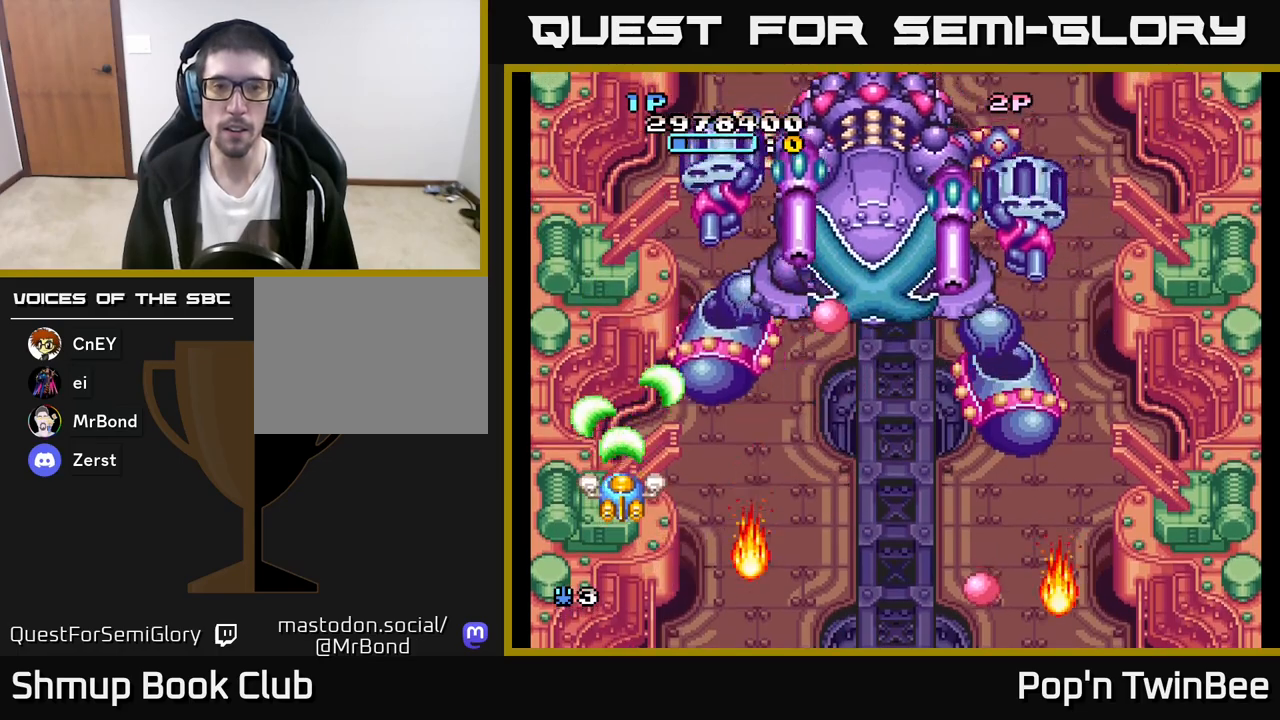
{"buttons": ["A"], "left_stick": "center", "right_stick": "center", "events": []}
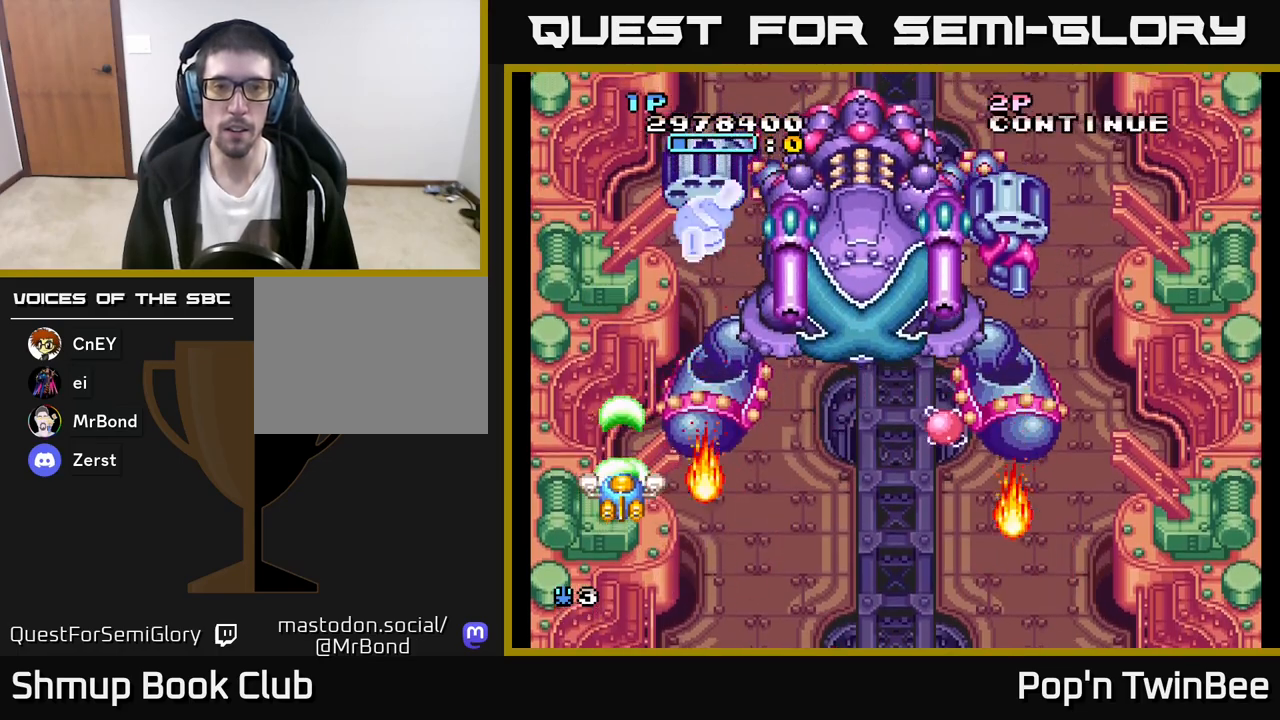
{"buttons": ["A"], "left_stick": "center", "right_stick": "center", "events": [[150, "DPAD_LEFT", "down"], [233, "DPAD_LEFT", "up"]]}
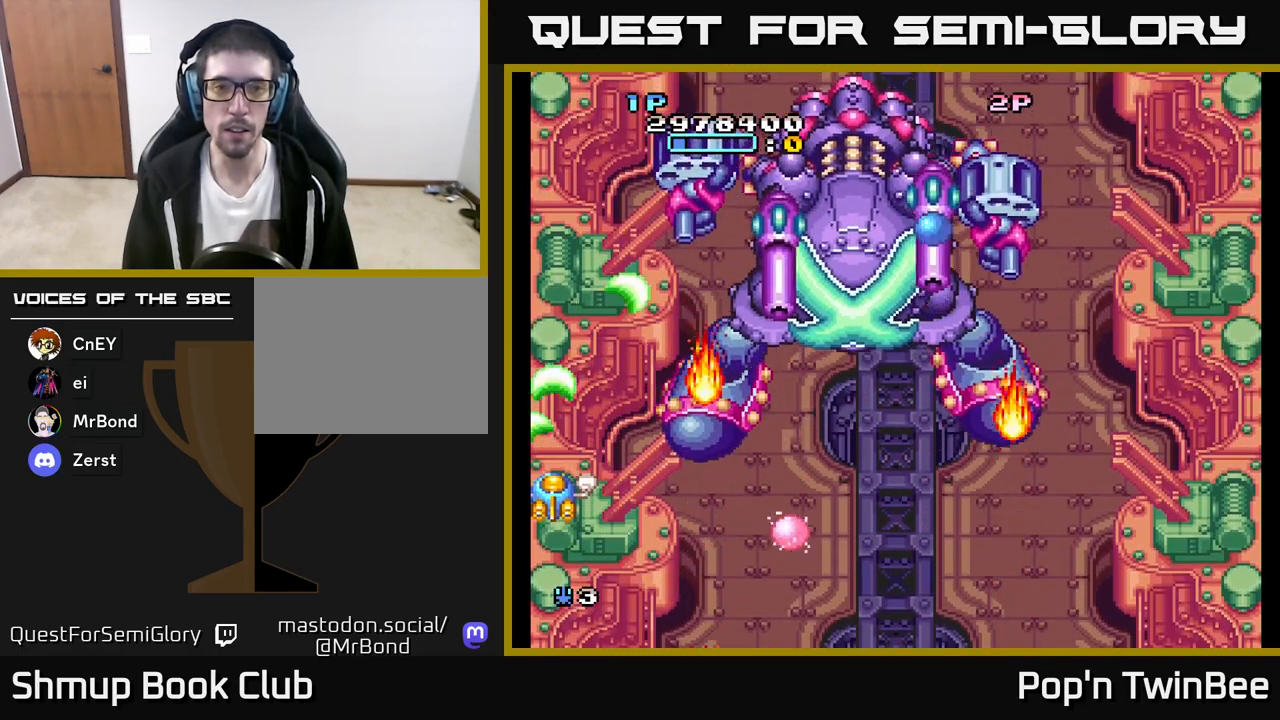
{"buttons": ["A"], "left_stick": "center", "right_stick": "center", "events": []}
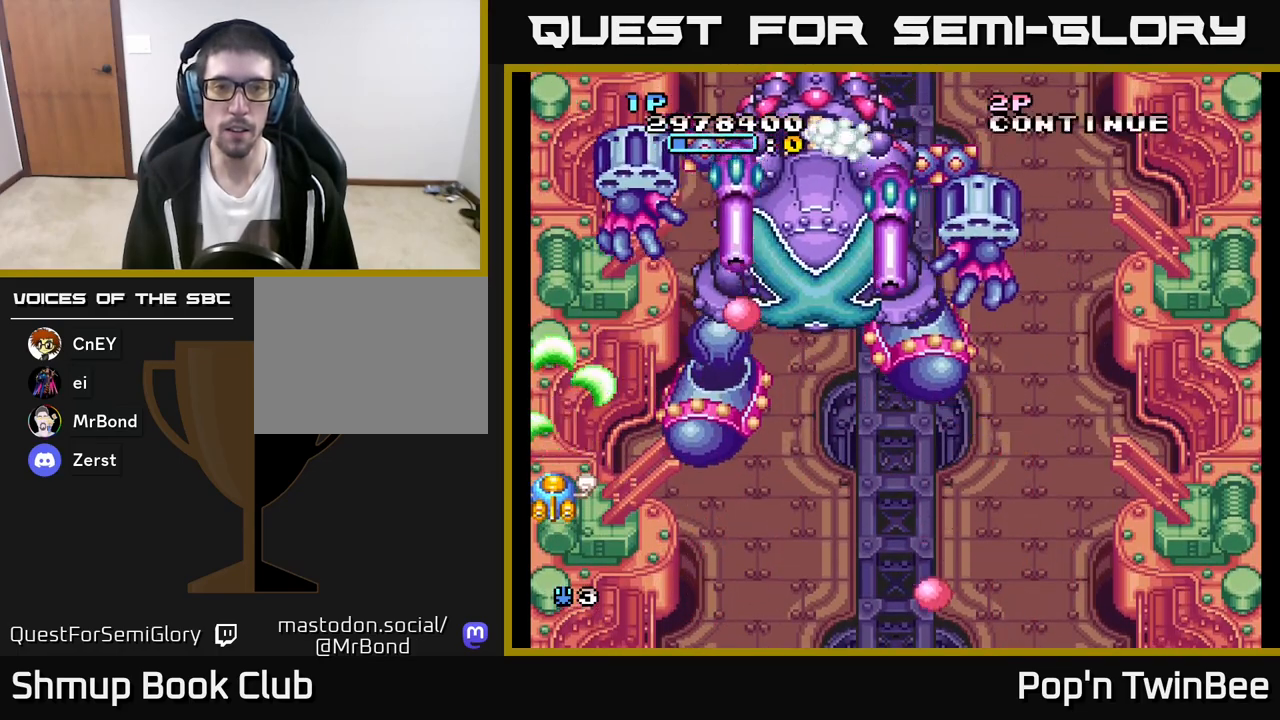
{"buttons": ["A"], "left_stick": "center", "right_stick": "center", "events": [[183, "DPAD_DOWN", "down"], [183, "DPAD_RIGHT", "down"], [283, "DPAD_RIGHT", "up"], [350, "DPAD_DOWN", "up"]]}
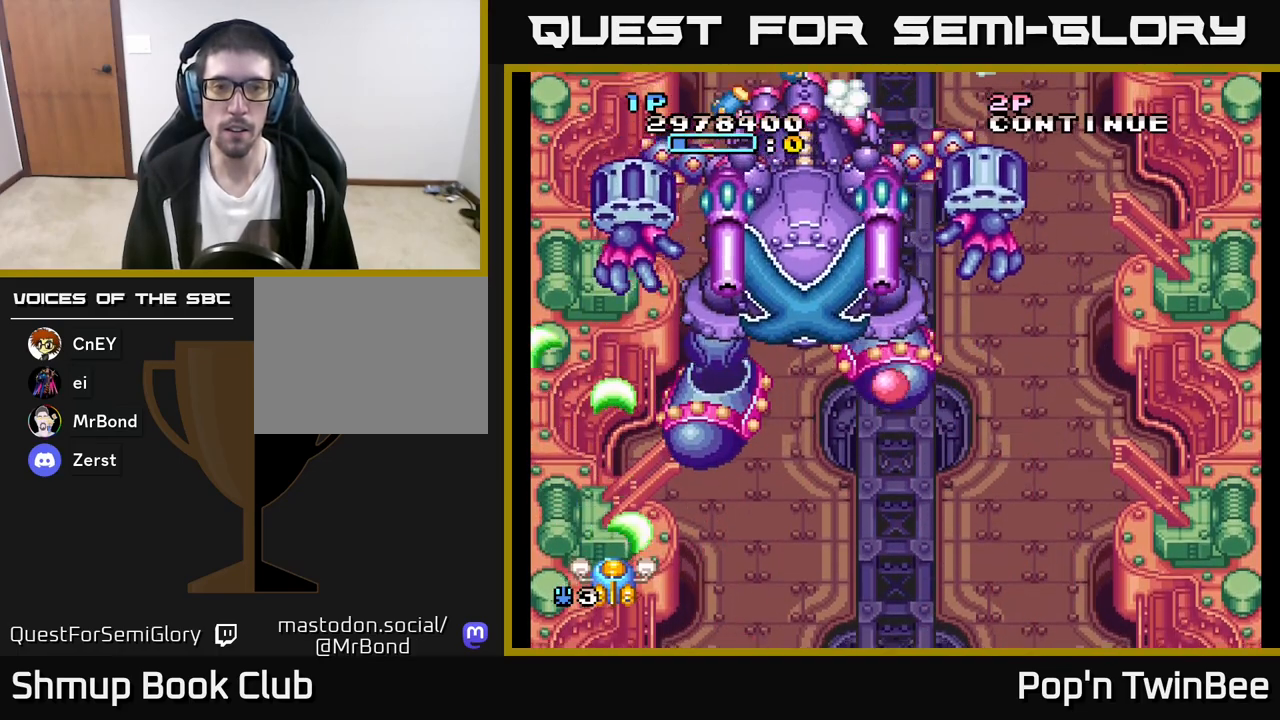
{"buttons": ["A"], "left_stick": "center", "right_stick": "center", "events": [[117, "DPAD_RIGHT", "down"], [400, "DPAD_RIGHT", "up"]]}
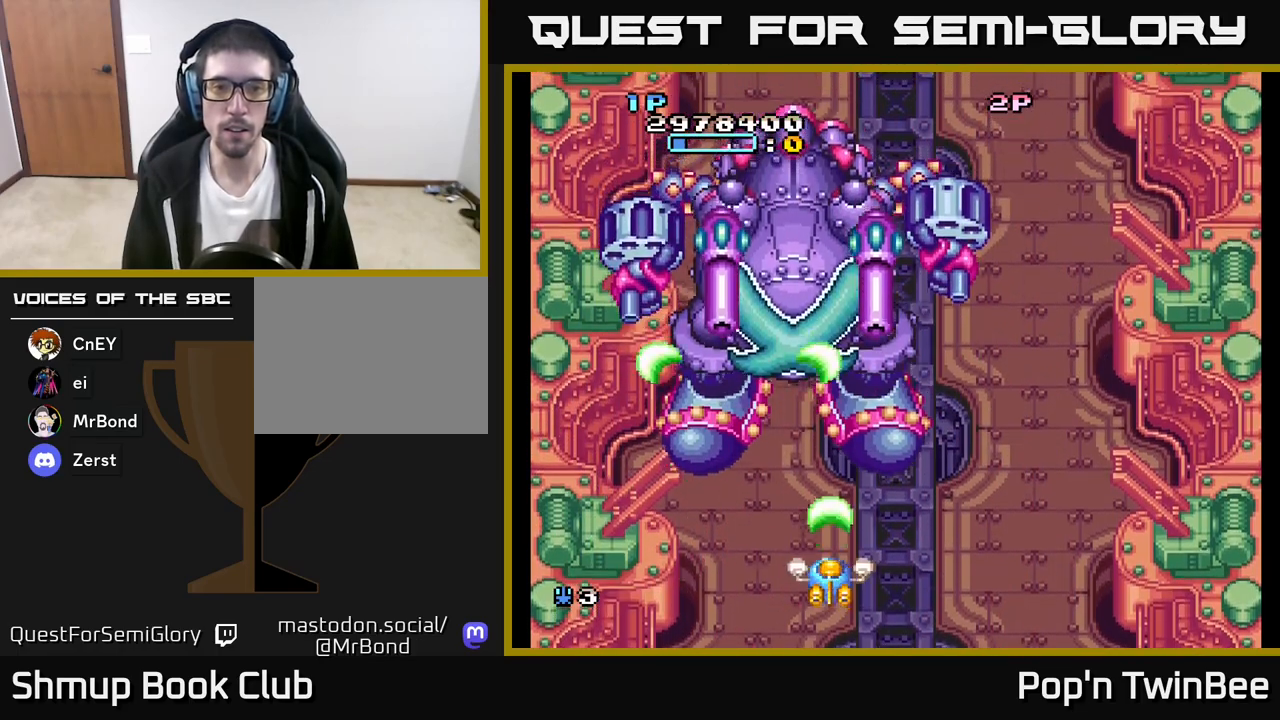
{"buttons": ["A", "DPAD_UP"], "left_stick": "center", "right_stick": "center", "events": [[17, "DPAD_DOWN", "down"], [83, "DPAD_RIGHT", "down"], [150, "DPAD_DOWN", "up"], [417, "DPAD_RIGHT", "up"], [417, "DPAD_UP", "down"]]}
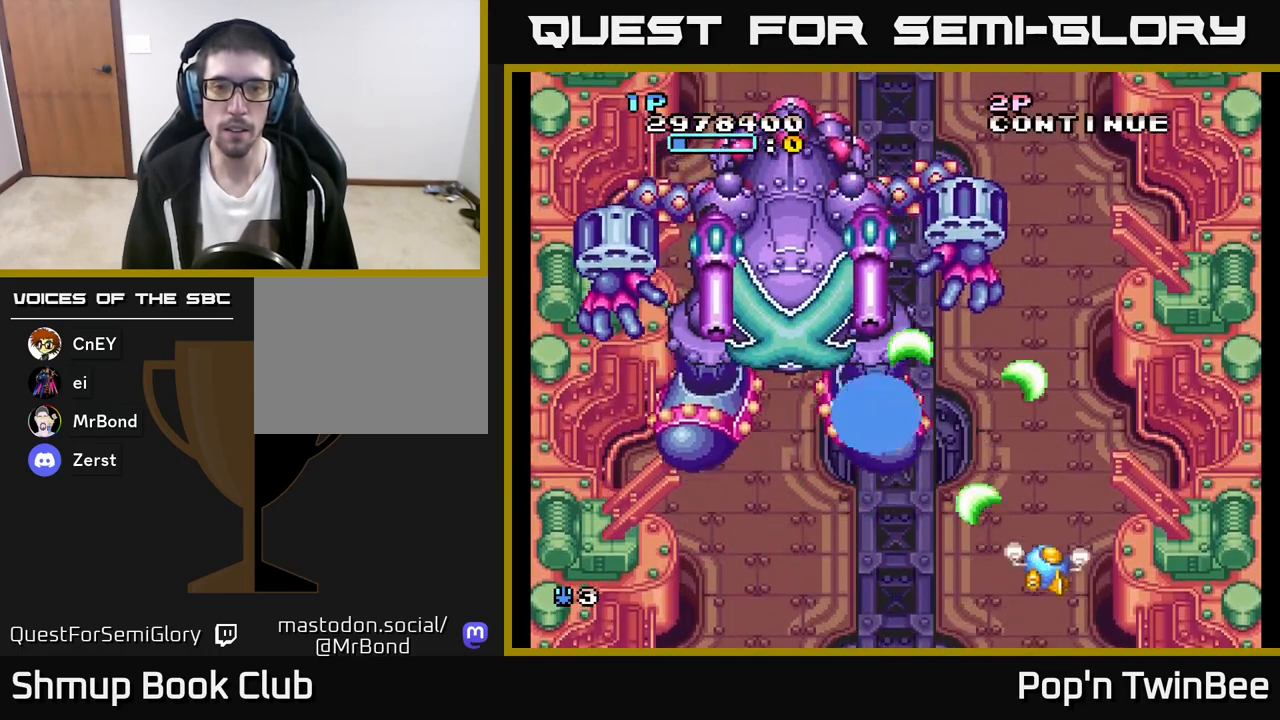
{"buttons": ["A", "DPAD_DOWN"], "left_stick": "center", "right_stick": "center", "events": [[50, "DPAD_RIGHT", "down"], [67, "DPAD_RIGHT", "up"], [150, "DPAD_UP", "up"], [450, "DPAD_DOWN", "down"]]}
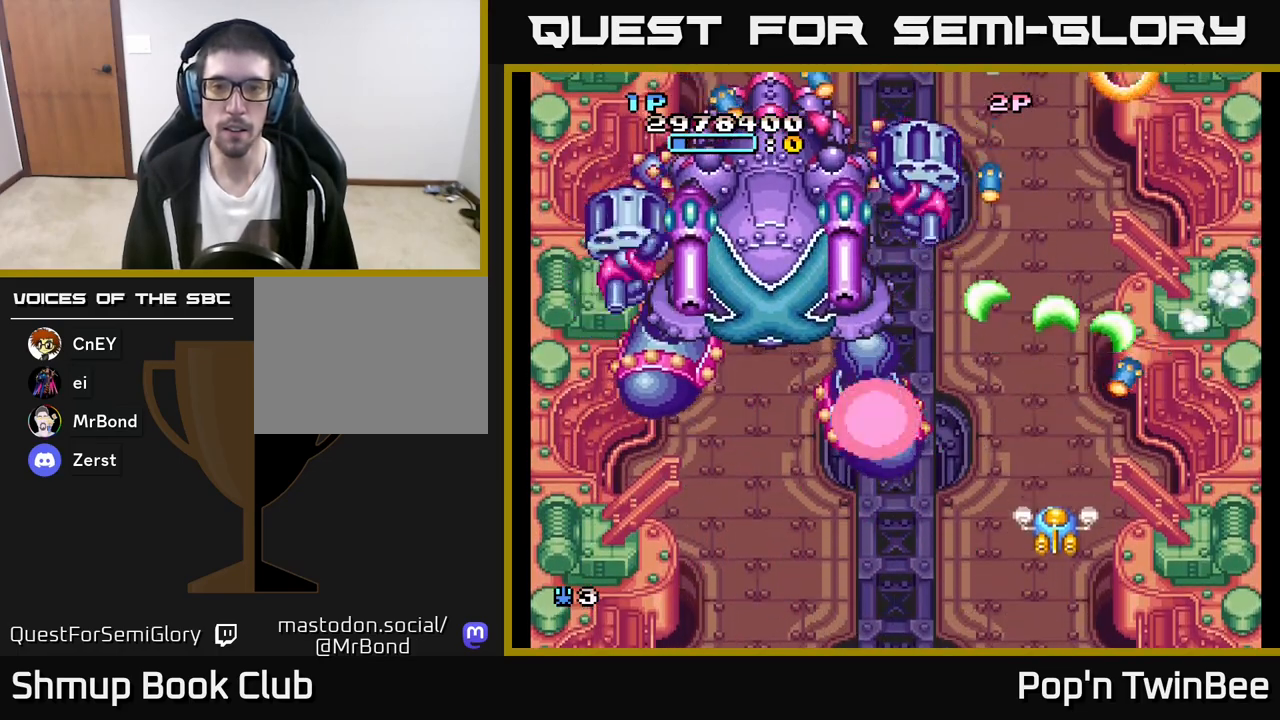
{"buttons": ["A", "DPAD_DOWN", "DPAD_RIGHT"], "left_stick": "center", "right_stick": "center", "events": [[183, "DPAD_DOWN", "up"], [450, "DPAD_DOWN", "down"], [483, "DPAD_RIGHT", "down"]]}
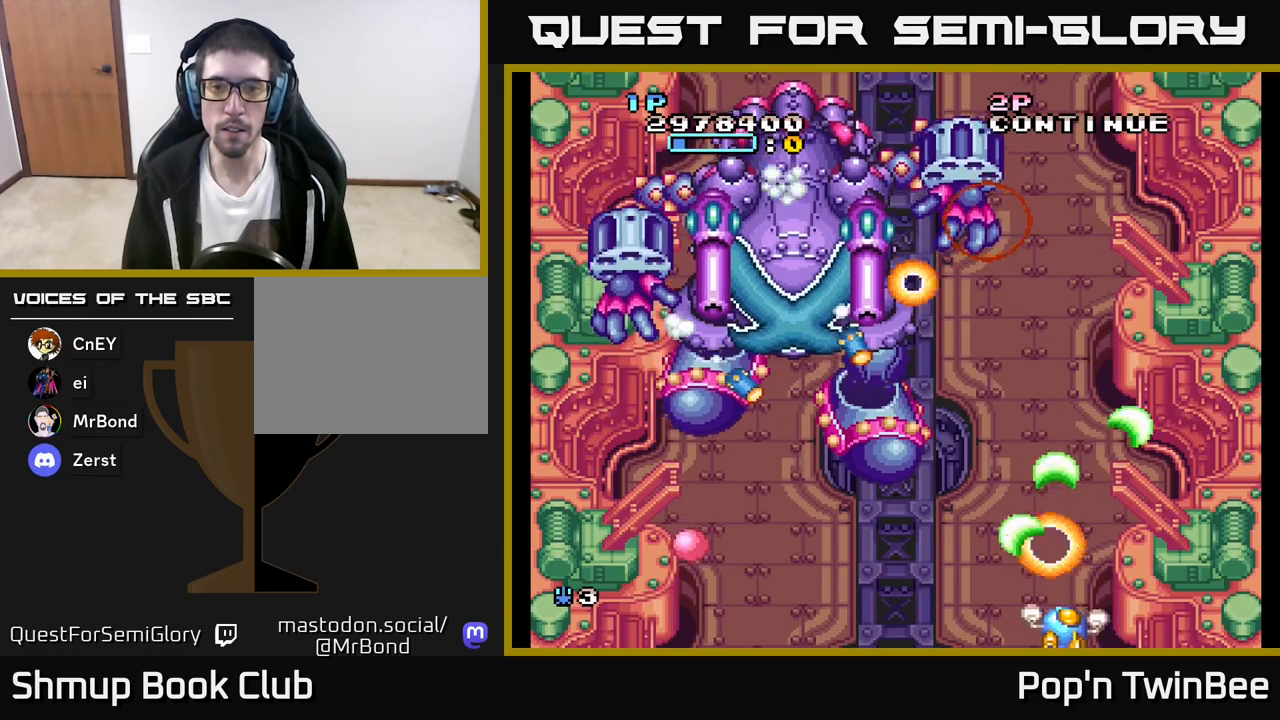
{"buttons": ["A", "DPAD_UP", "DPAD_RIGHT"], "left_stick": "center", "right_stick": "center", "events": [[50, "DPAD_DOWN", "up"], [83, "DPAD_RIGHT", "up"], [433, "DPAD_RIGHT", "down"], [500, "DPAD_UP", "down"]]}
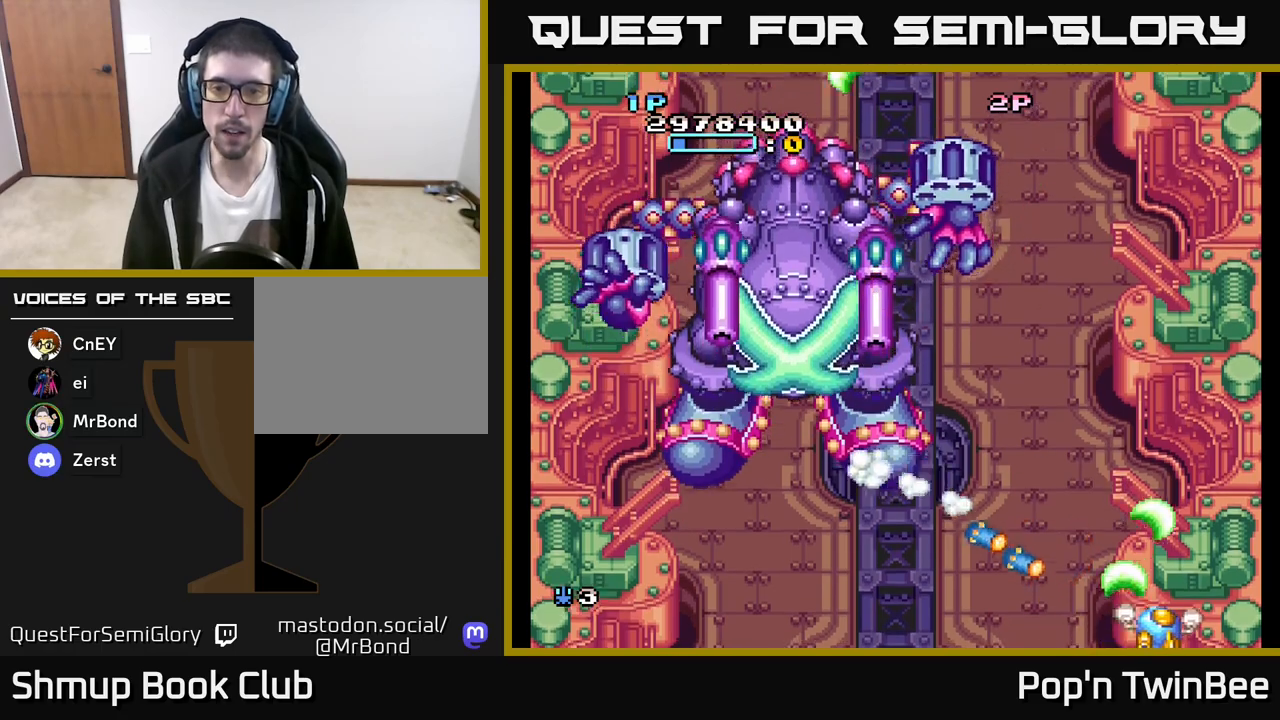
{"buttons": ["A", "DPAD_DOWN", "DPAD_LEFT"], "left_stick": "center", "right_stick": "center", "events": [[183, "DPAD_RIGHT", "up"], [283, "DPAD_LEFT", "down"], [333, "DPAD_UP", "up"], [500, "DPAD_DOWN", "down"]]}
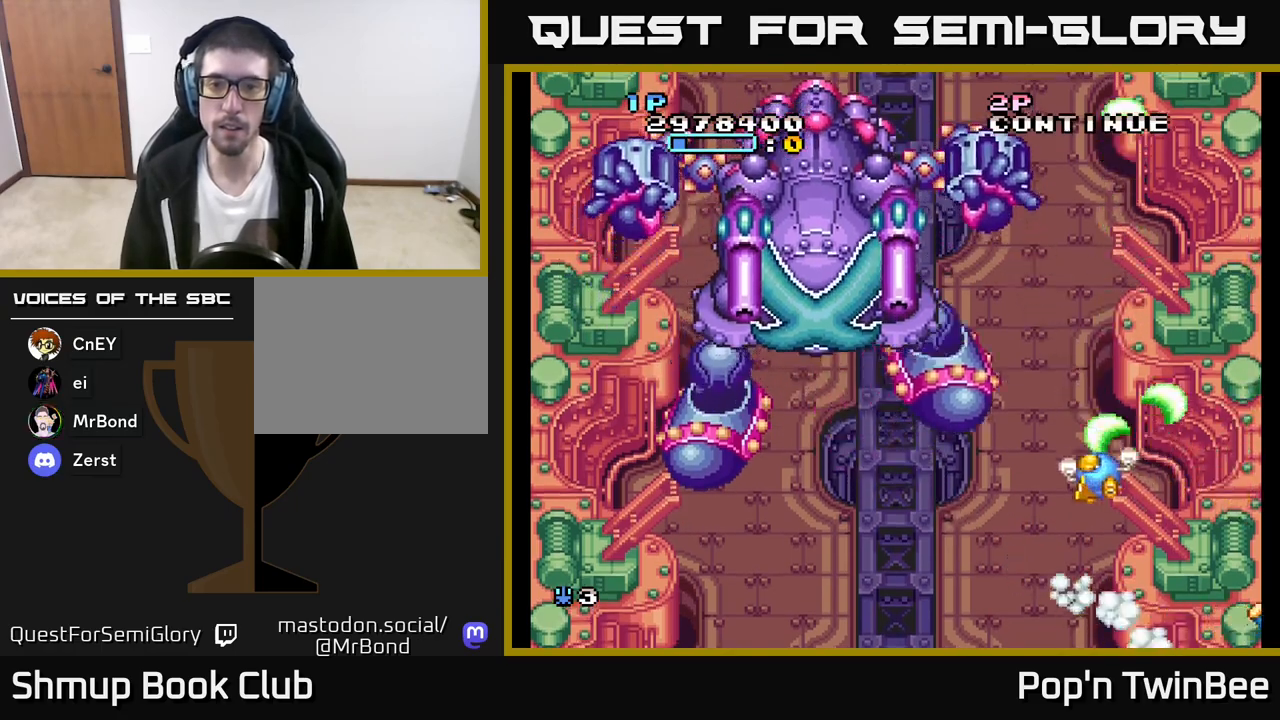
{"buttons": ["A", "DPAD_LEFT"], "left_stick": "center", "right_stick": "center", "events": [[67, "DPAD_LEFT", "up"], [133, "DPAD_DOWN", "up"], [300, "DPAD_DOWN", "down"], [300, "DPAD_RIGHT", "down"], [317, "DPAD_RIGHT", "up"], [433, "DPAD_DOWN", "up"], [500, "DPAD_LEFT", "down"]]}
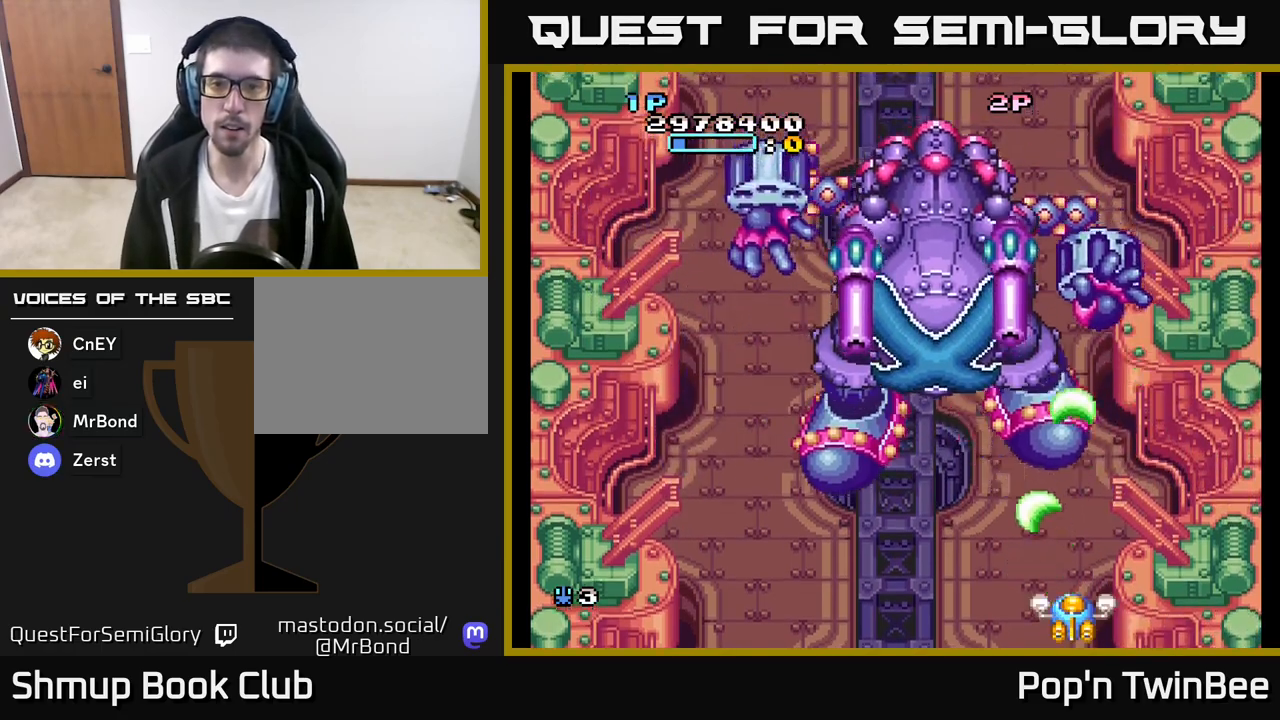
{"buttons": ["A", "DPAD_LEFT"], "left_stick": "center", "right_stick": "center", "events": [[267, "DPAD_LEFT", "up"], [450, "DPAD_LEFT", "down"]]}